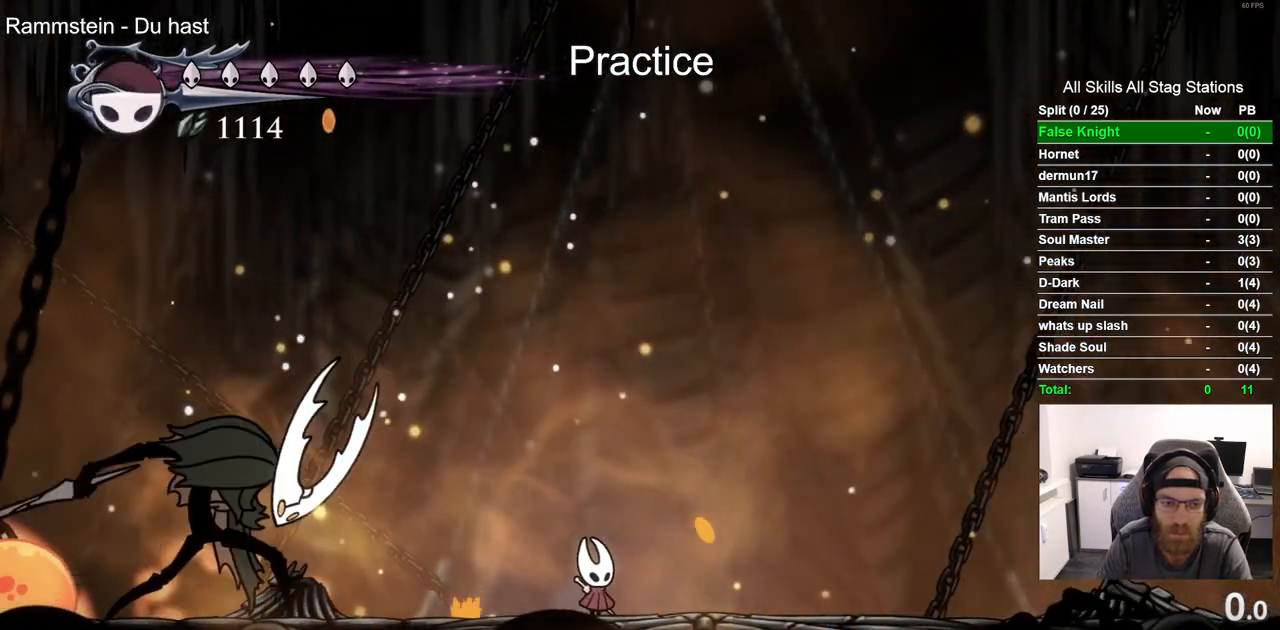
Gameplay with a controller (PlayStation layout); each line is a JSON object with the inputs held at the frame after it (dt_ms = milliseconds from this image to that frame). "events" lists button and stick changes between this image and that frame as [ms after this image, input, new state], when the widget could be followed in between.
{"dt_ms": 500, "buttons": ["CROSS", "DPAD_DOWN"], "left_stick": "center", "right_stick": "center", "events": [[317, "CROSS", "down"], [400, "DPAD_DOWN", "down"], [417, "DPAD_RIGHT", "up"]]}
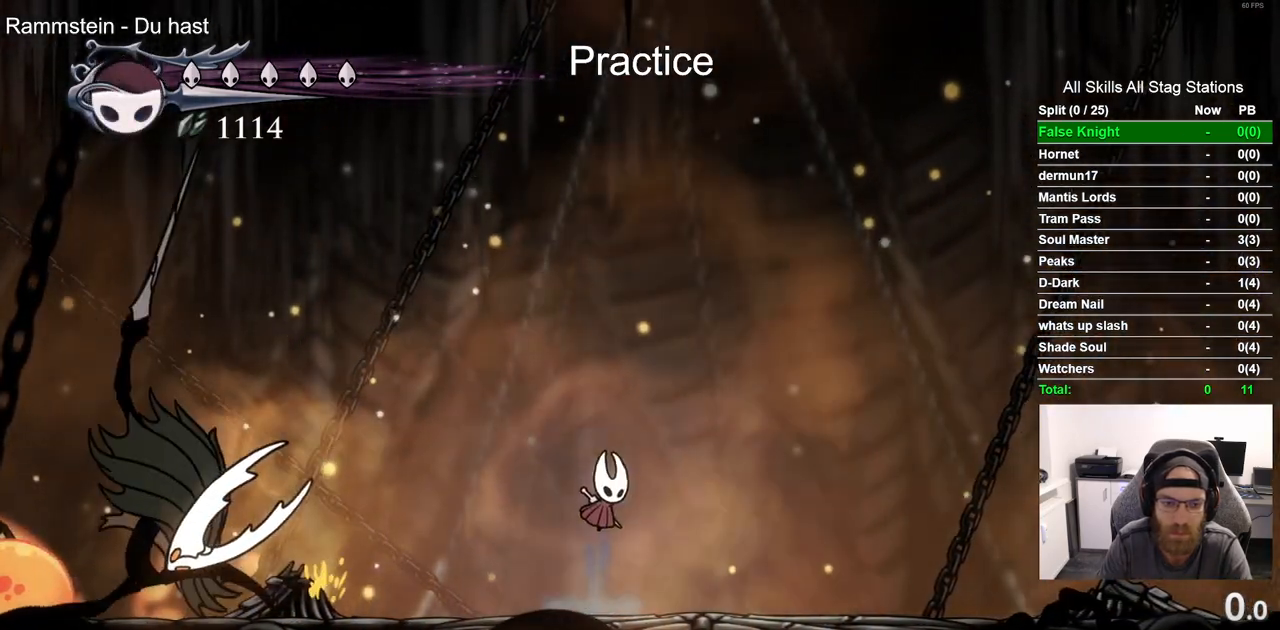
{"dt_ms": 500, "buttons": ["CROSS", "DPAD_DOWN", "DPAD_LEFT"], "left_stick": "center", "right_stick": "center", "events": [[83, "DPAD_LEFT", "down"], [233, "SQUARE", "down"], [467, "SQUARE", "up"]]}
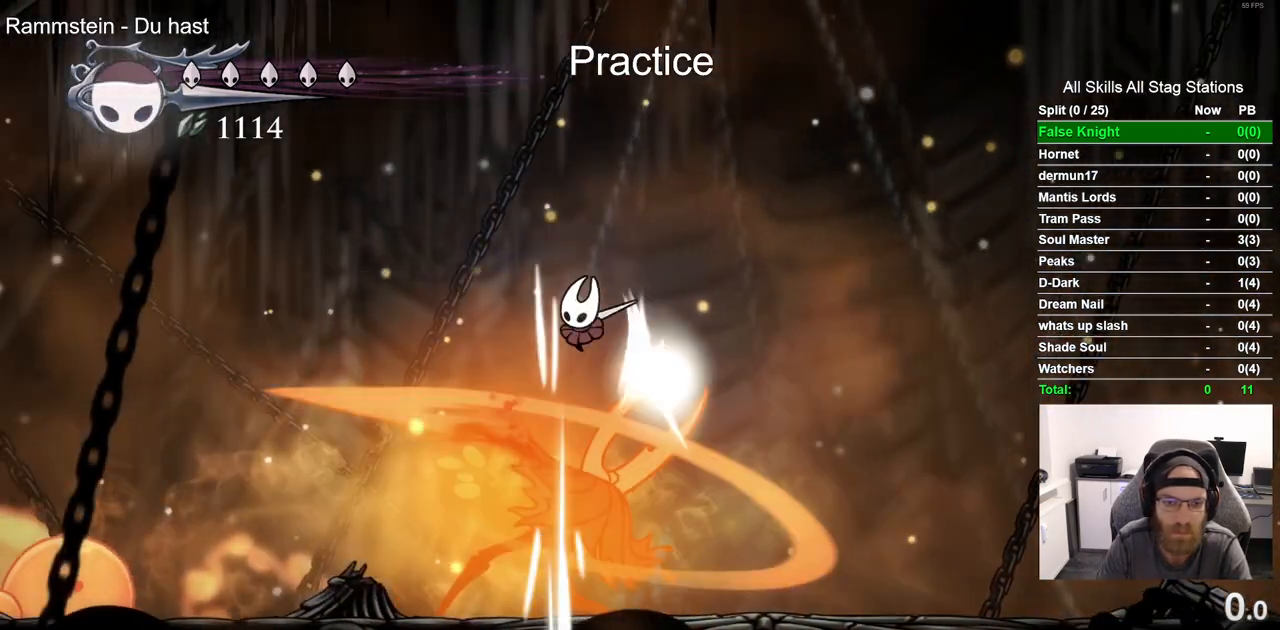
{"dt_ms": 500, "buttons": ["DPAD_LEFT"], "left_stick": "center", "right_stick": "center", "events": [[50, "DPAD_DOWN", "up"], [100, "CROSS", "up"]]}
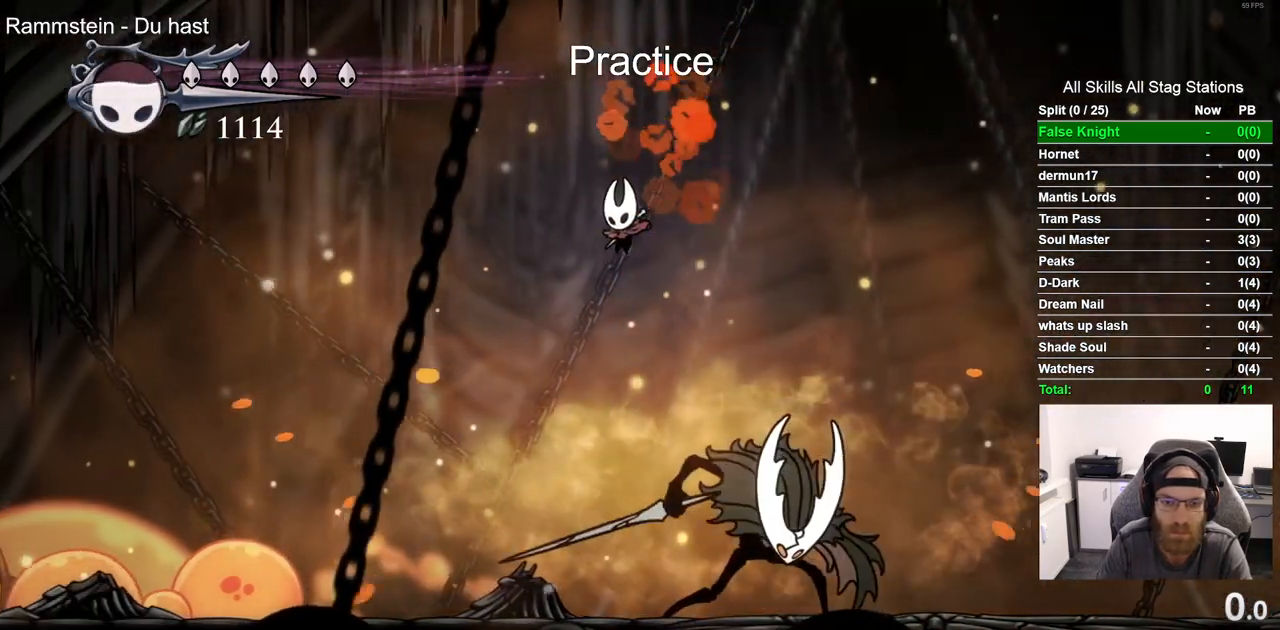
{"dt_ms": 500, "buttons": ["DPAD_LEFT"], "left_stick": "center", "right_stick": "center", "events": [[167, "DPAD_RIGHT", "down"], [200, "DPAD_LEFT", "up"], [283, "SQUARE", "down"], [333, "DPAD_RIGHT", "up"], [367, "DPAD_LEFT", "down"], [417, "SQUARE", "up"]]}
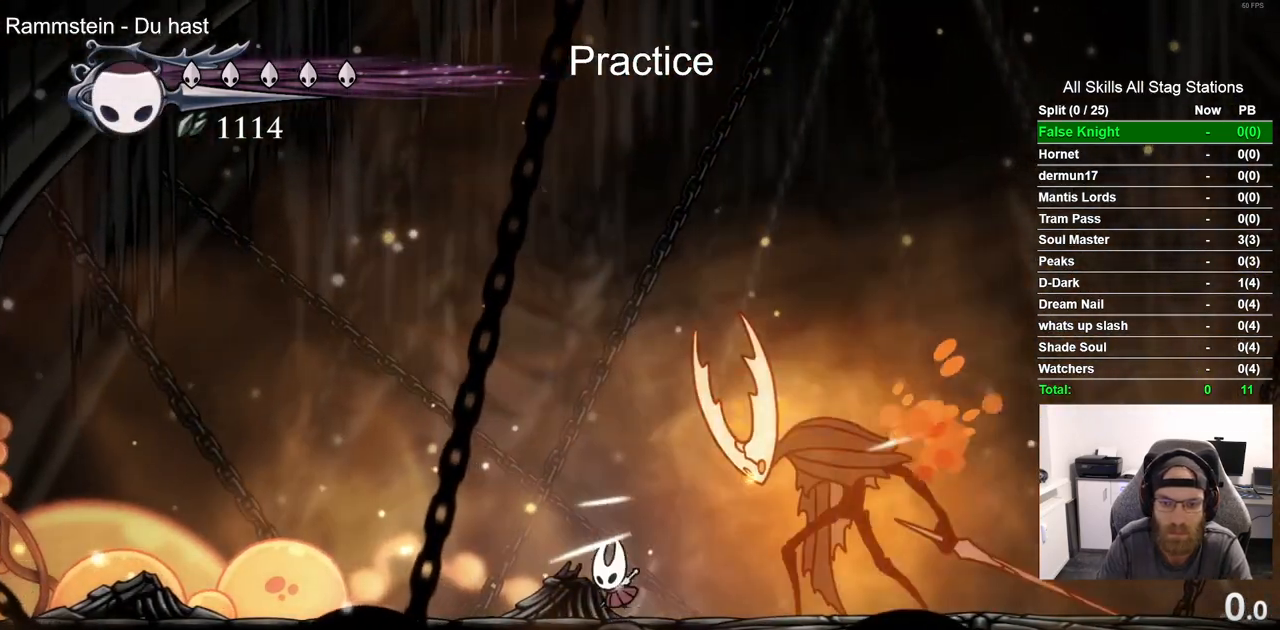
{"dt_ms": 500, "buttons": [], "left_stick": "center", "right_stick": "center", "events": [[250, "DPAD_LEFT", "up"]]}
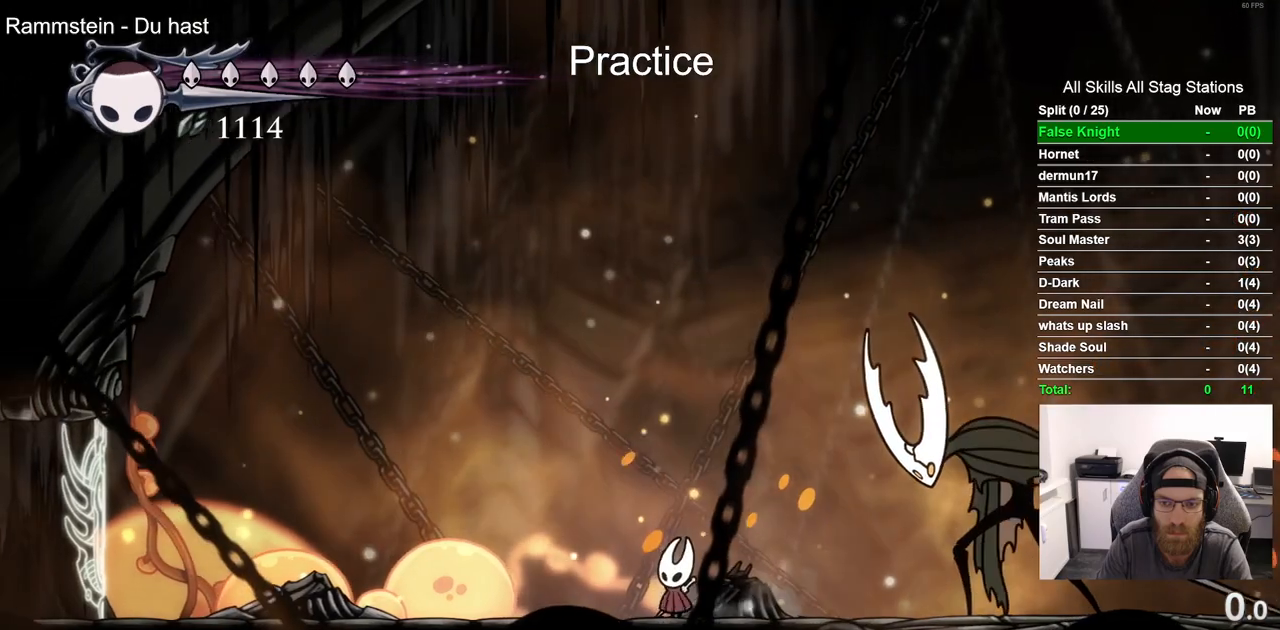
{"dt_ms": 500, "buttons": ["DPAD_LEFT"], "left_stick": "center", "right_stick": "center", "events": [[450, "DPAD_LEFT", "down"]]}
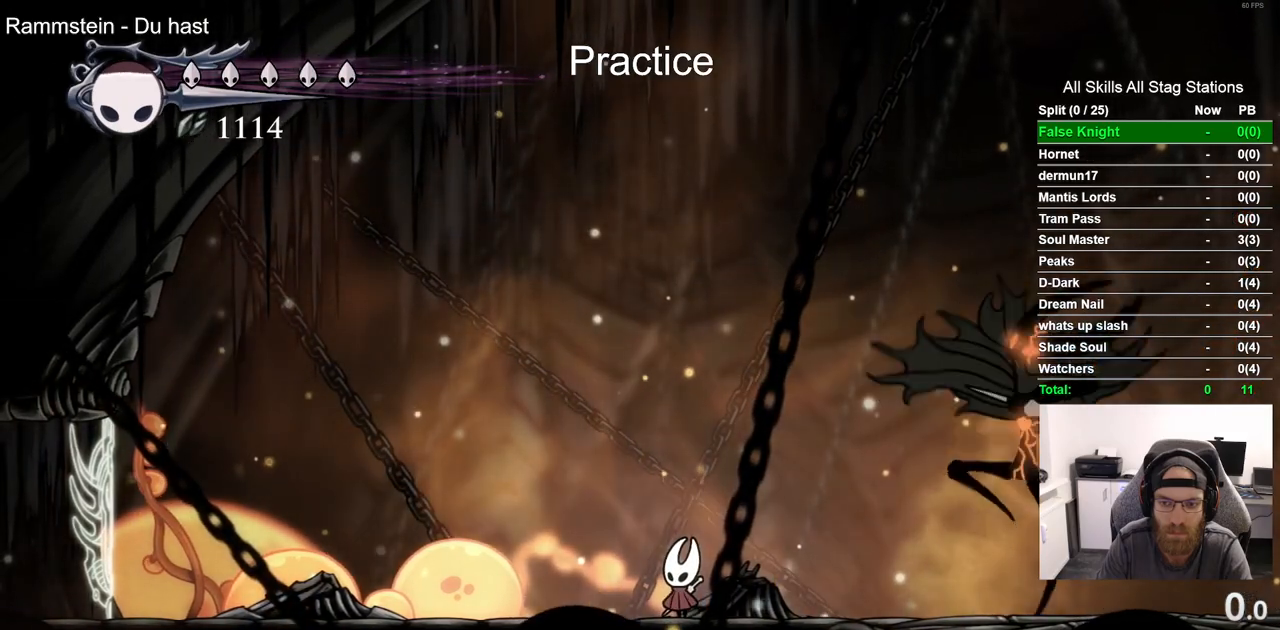
{"dt_ms": 500, "buttons": ["CROSS", "DPAD_RIGHT"], "left_stick": "center", "right_stick": "center", "events": [[100, "DPAD_LEFT", "up"], [317, "DPAD_RIGHT", "down"], [450, "CROSS", "down"]]}
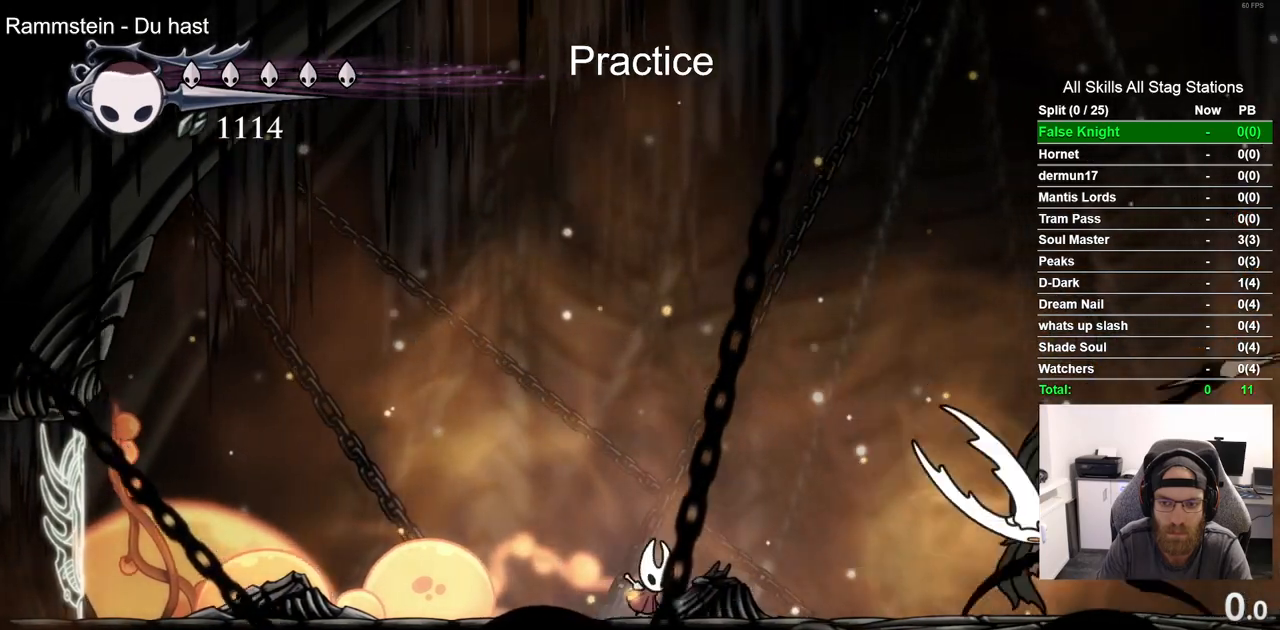
{"dt_ms": 1000, "buttons": ["DPAD_RIGHT"], "left_stick": "center", "right_stick": "center"}
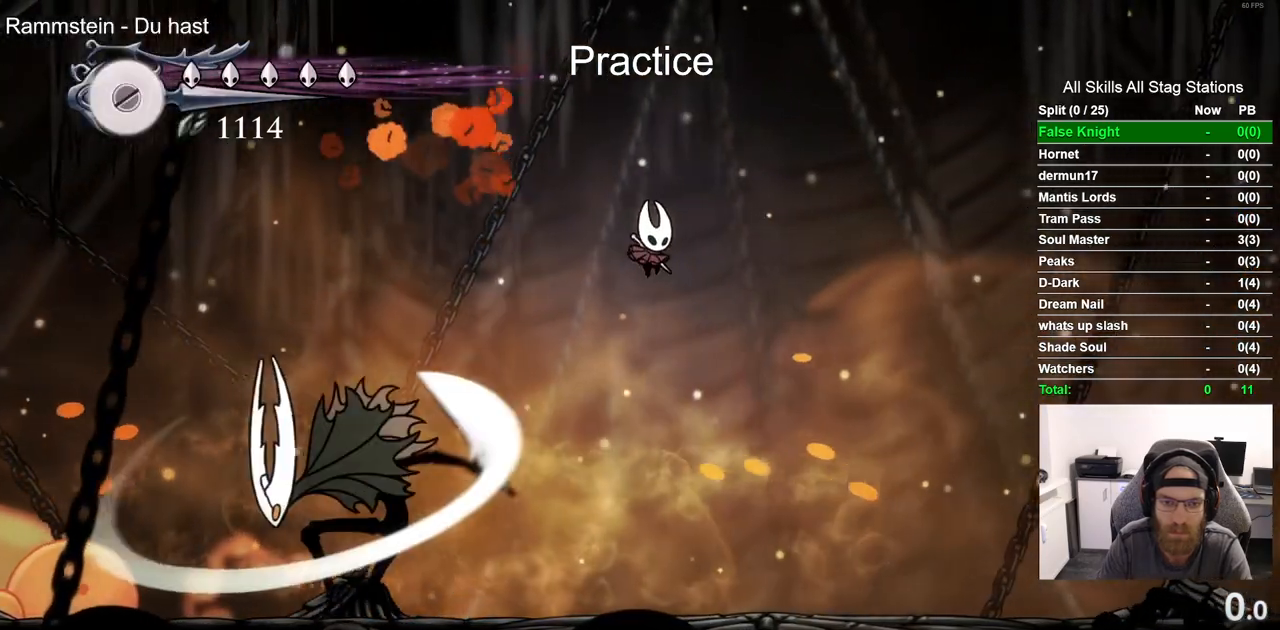
{"dt_ms": 500, "buttons": ["DPAD_LEFT"], "left_stick": "center", "right_stick": "center", "events": [[17, "DPAD_LEFT", "down"], [100, "DPAD_RIGHT", "up"]]}
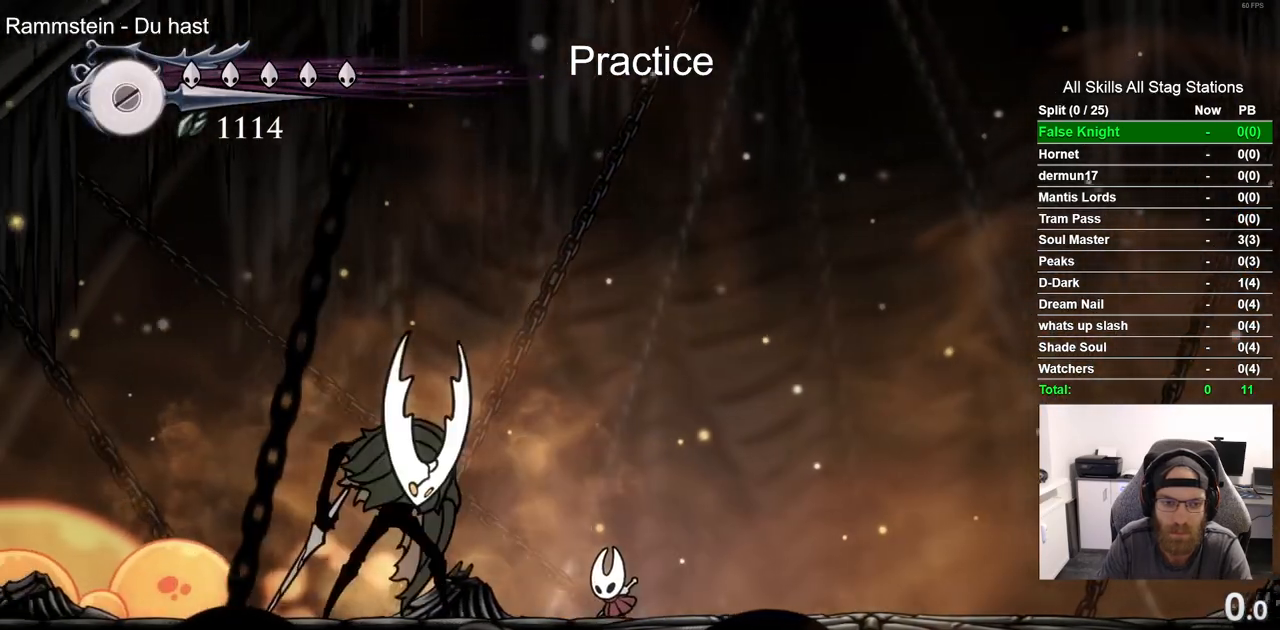
{"dt_ms": 500, "buttons": ["DPAD_RIGHT"], "left_stick": "center", "right_stick": "center", "events": [[100, "SQUARE", "down"], [233, "DPAD_LEFT", "up"], [267, "DPAD_RIGHT", "down"], [267, "SQUARE", "up"]]}
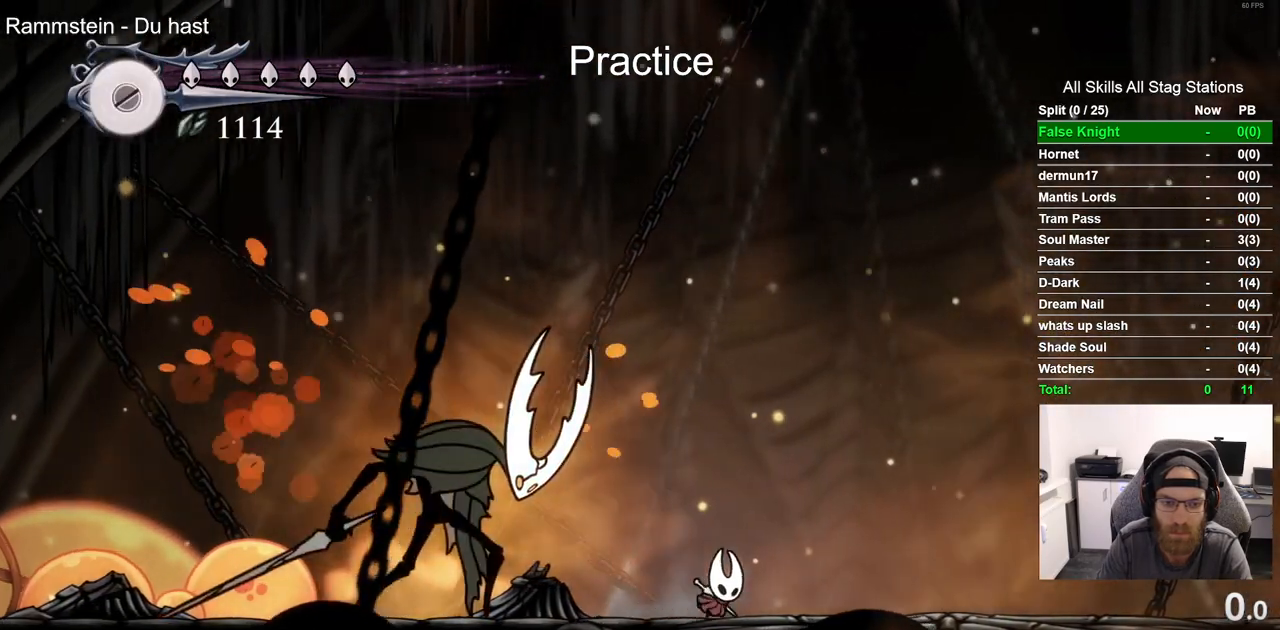
{"dt_ms": 500, "buttons": ["DPAD_RIGHT"], "left_stick": "center", "right_stick": "center", "events": []}
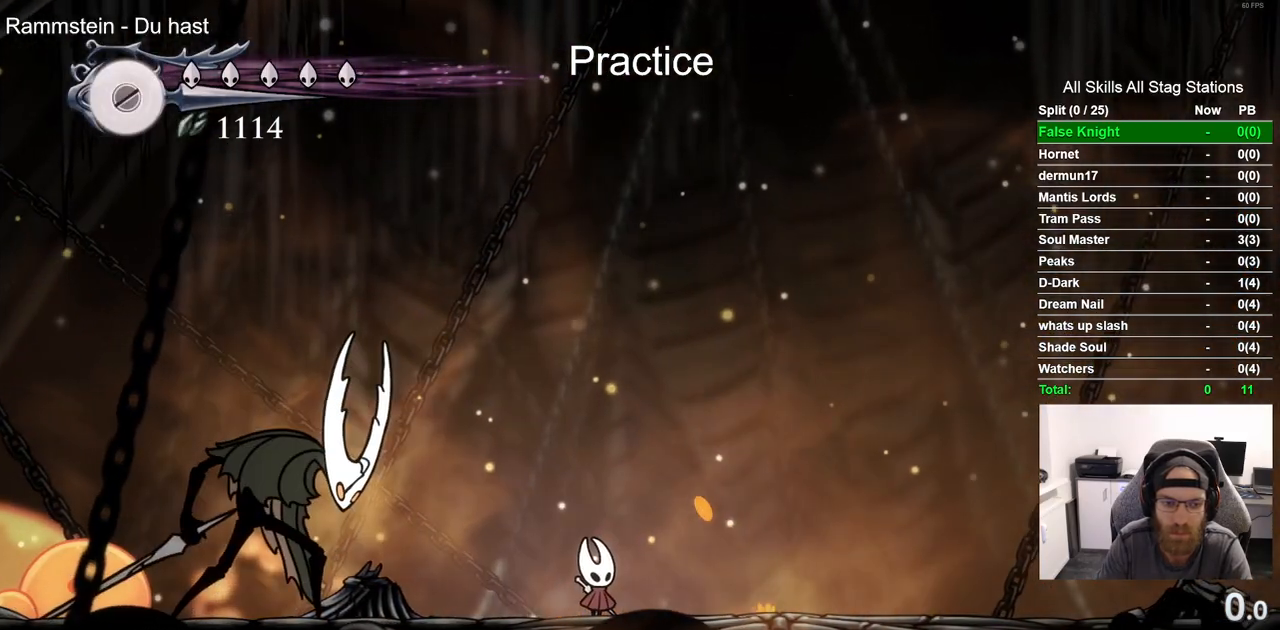
{"dt_ms": 500, "buttons": ["CROSS"], "left_stick": "center", "right_stick": "center", "events": [[33, "DPAD_RIGHT", "up"], [317, "CROSS", "down"]]}
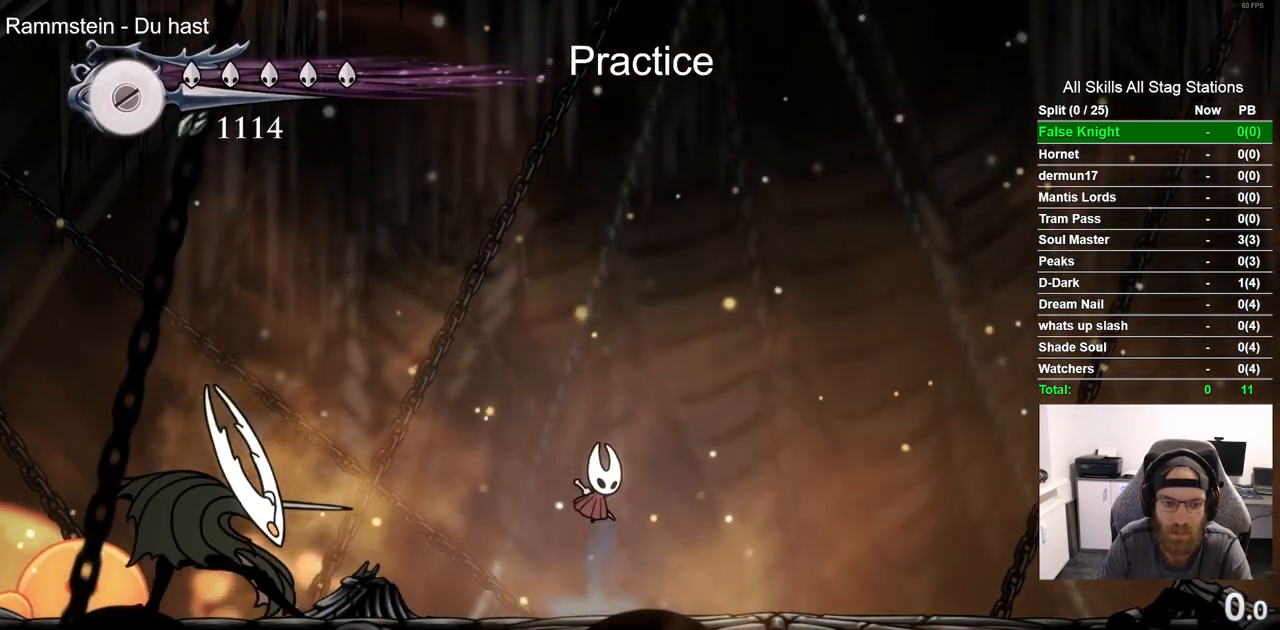
{"dt_ms": 500, "buttons": [], "left_stick": "center", "right_stick": "center", "events": [[150, "DPAD_RIGHT", "down"], [317, "DPAD_RIGHT", "up"], [333, "R1", "down"], [483, "CROSS", "up"], [483, "R1", "up"]]}
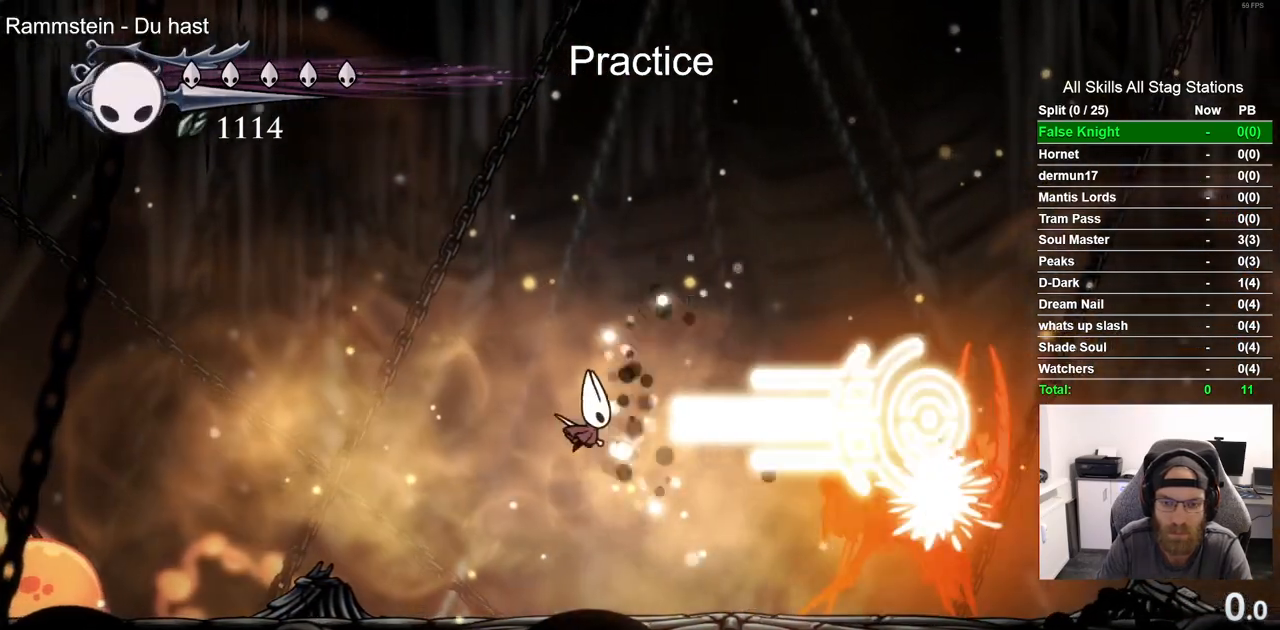
{"dt_ms": 500, "buttons": [], "left_stick": "center", "right_stick": "center", "events": []}
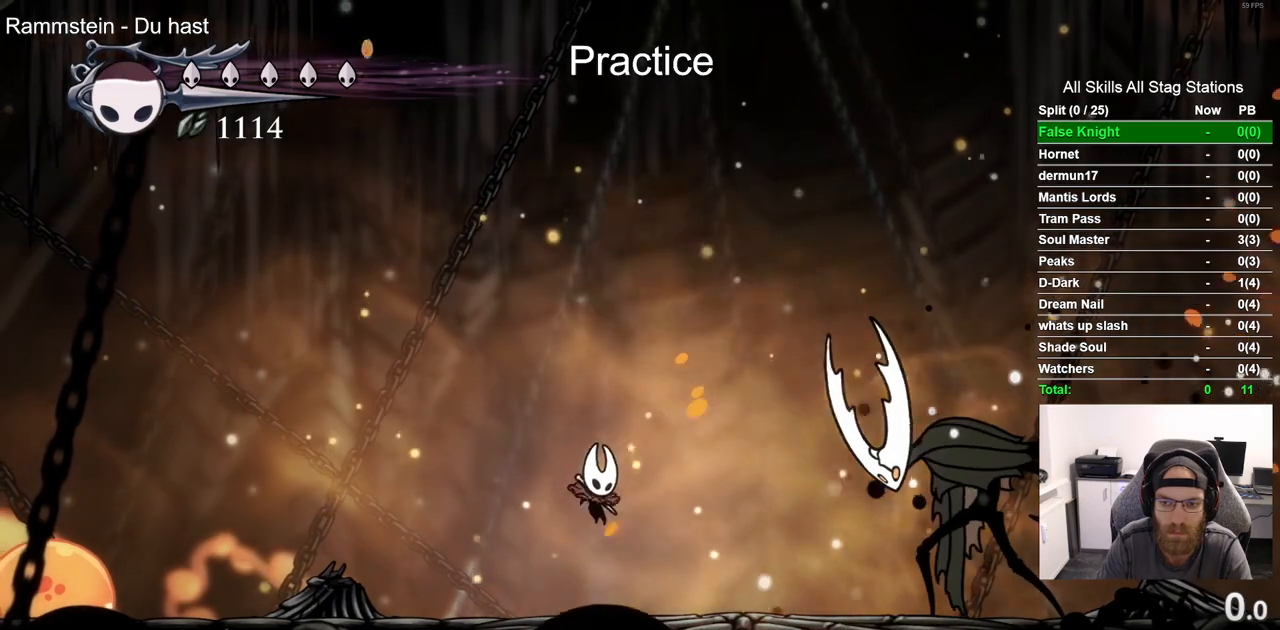
{"dt_ms": 500, "buttons": [], "left_stick": "center", "right_stick": "center", "events": []}
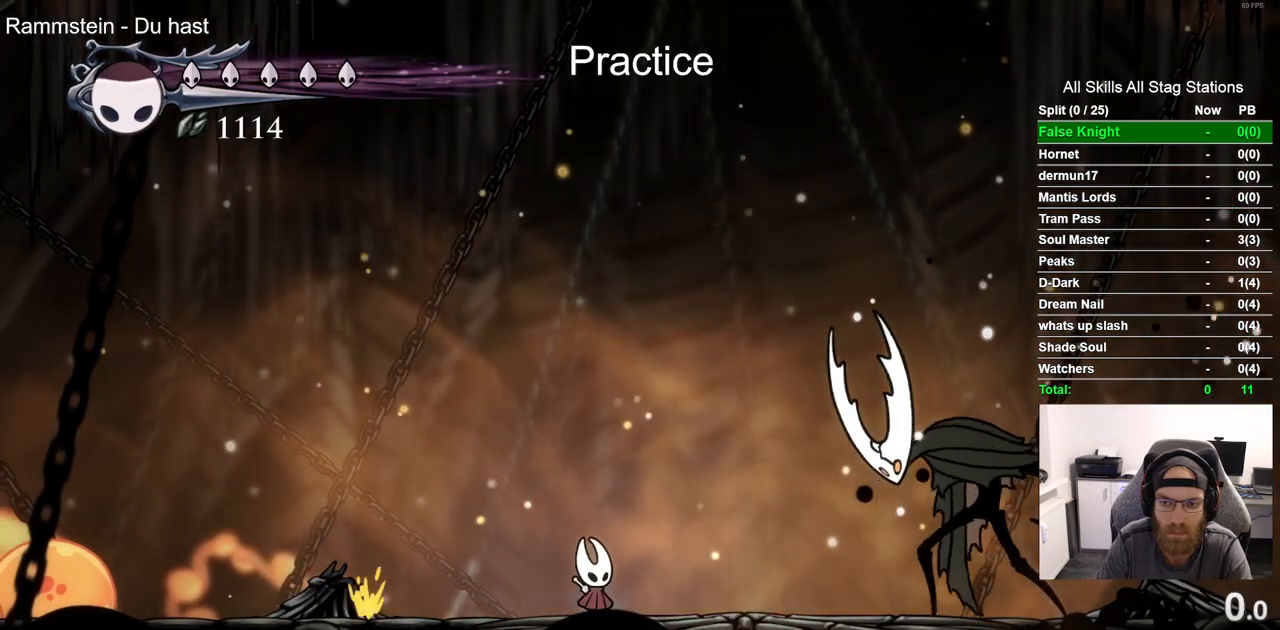
{"dt_ms": 500, "buttons": ["CROSS", "DPAD_LEFT"], "left_stick": "center", "right_stick": "center", "events": [[467, "DPAD_LEFT", "down"], [500, "CROSS", "down"]]}
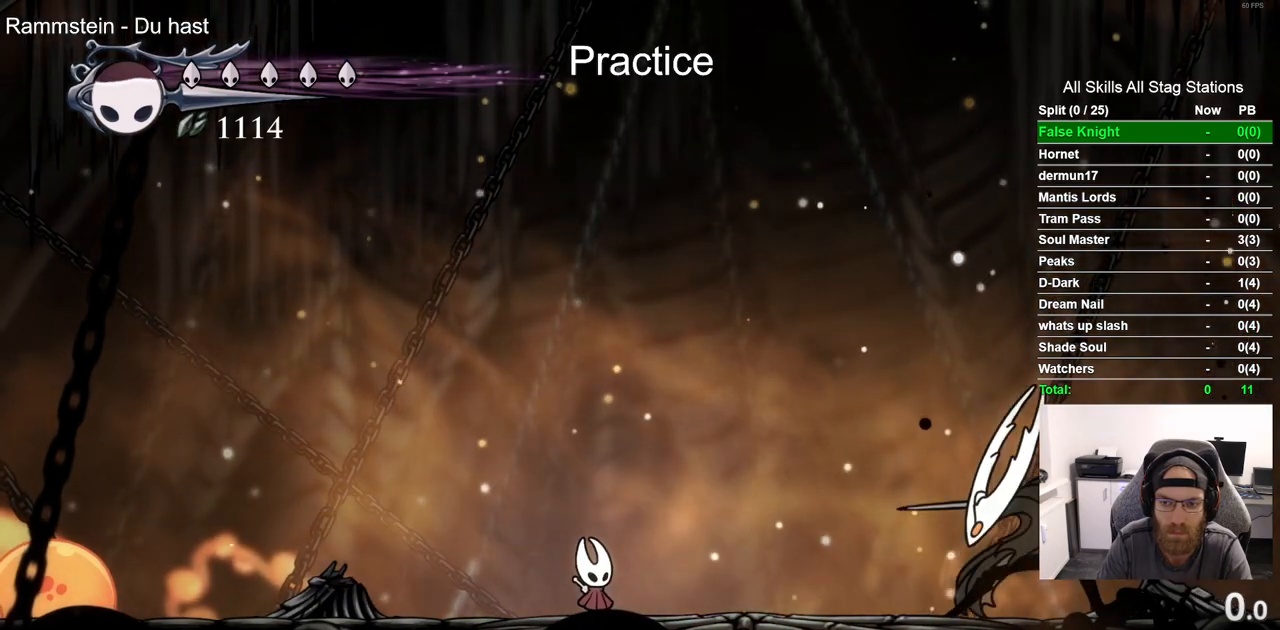
{"dt_ms": 500, "buttons": ["DPAD_LEFT"], "left_stick": "center", "right_stick": "center", "events": [[217, "DPAD_RIGHT", "down"], [250, "DPAD_RIGHT", "up"], [333, "CROSS", "up"]]}